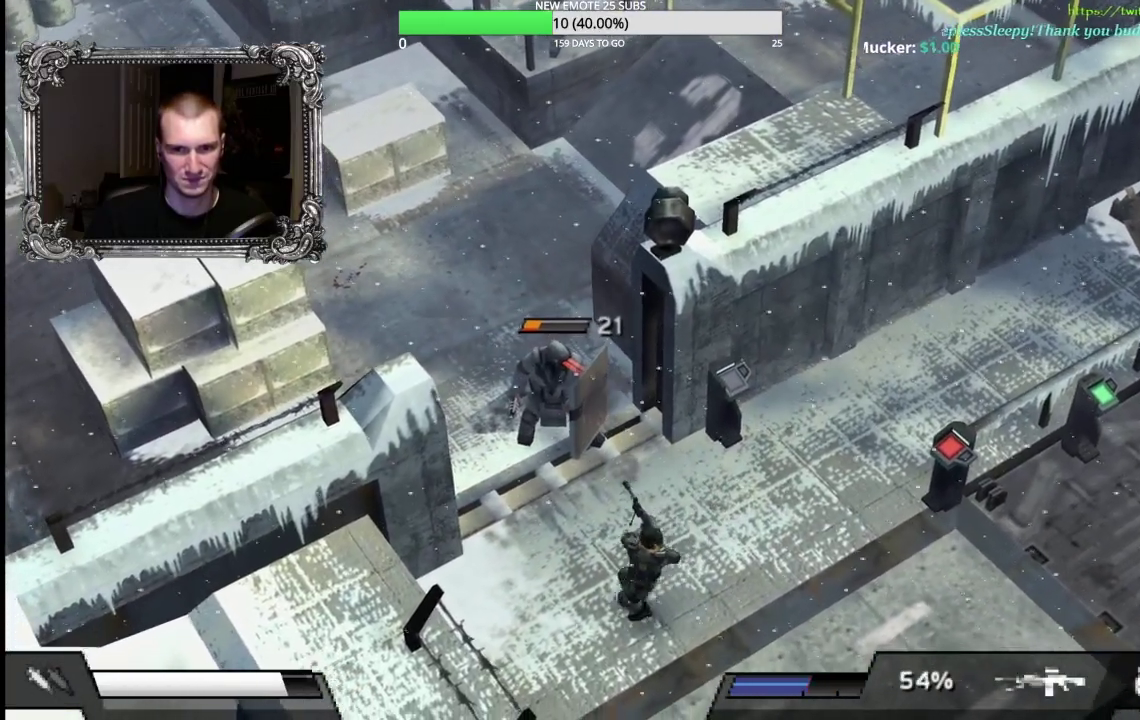
Gameplay with a controller (Xbox layout); each line is a JSON object with the inputs held at the frame after it. "events" lists button and stick changes between this image and that frame as [ms after this image, input, new state], when the widget could be followed in between. Not read: L1 L2 R1.
{"buttons": ["X"], "left_stick": "up-left", "right_stick": "center", "events": [[417, "X", "down"], [417, "left_stick", "up-left"]]}
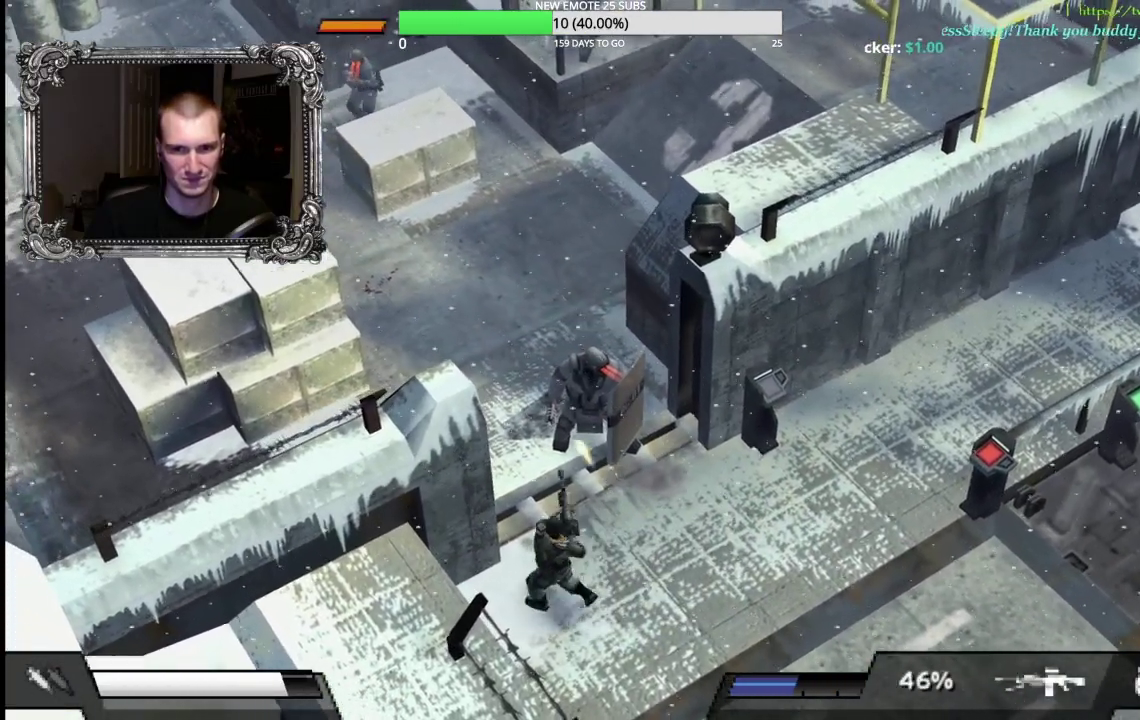
{"buttons": ["X"], "left_stick": "up", "right_stick": "center", "events": [[250, "left_stick", "up"]]}
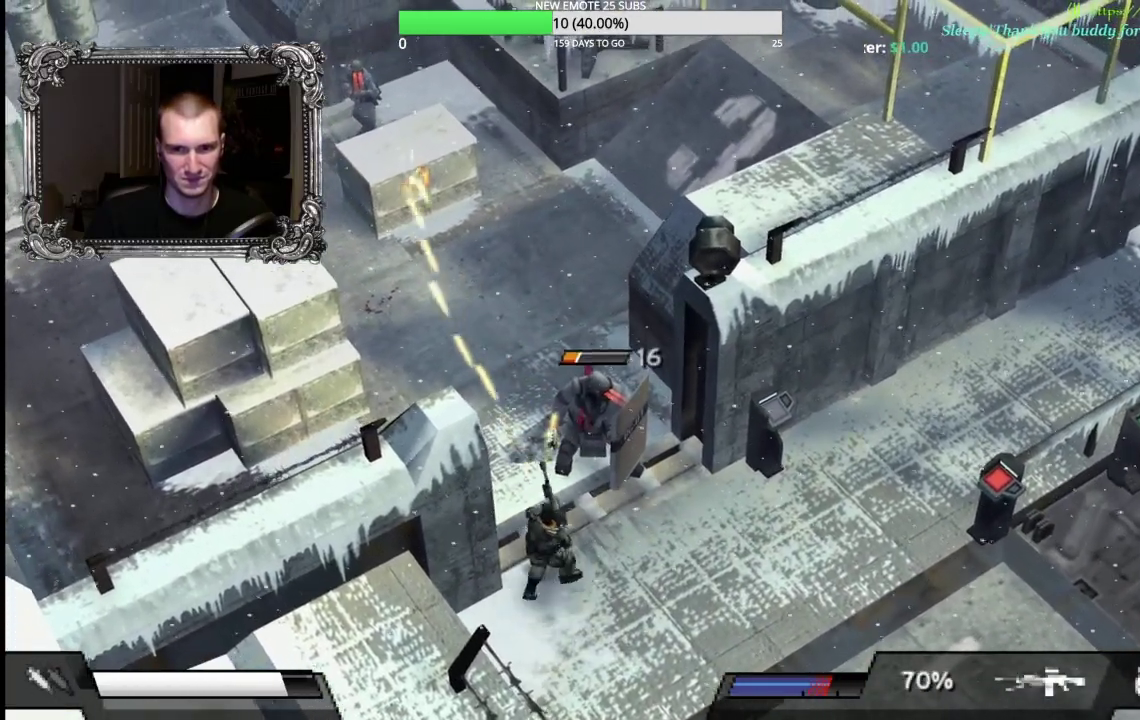
{"buttons": [], "left_stick": "down-left", "right_stick": "center", "events": [[317, "left_stick", "left"], [367, "left_stick", "down-left"], [433, "X", "up"]]}
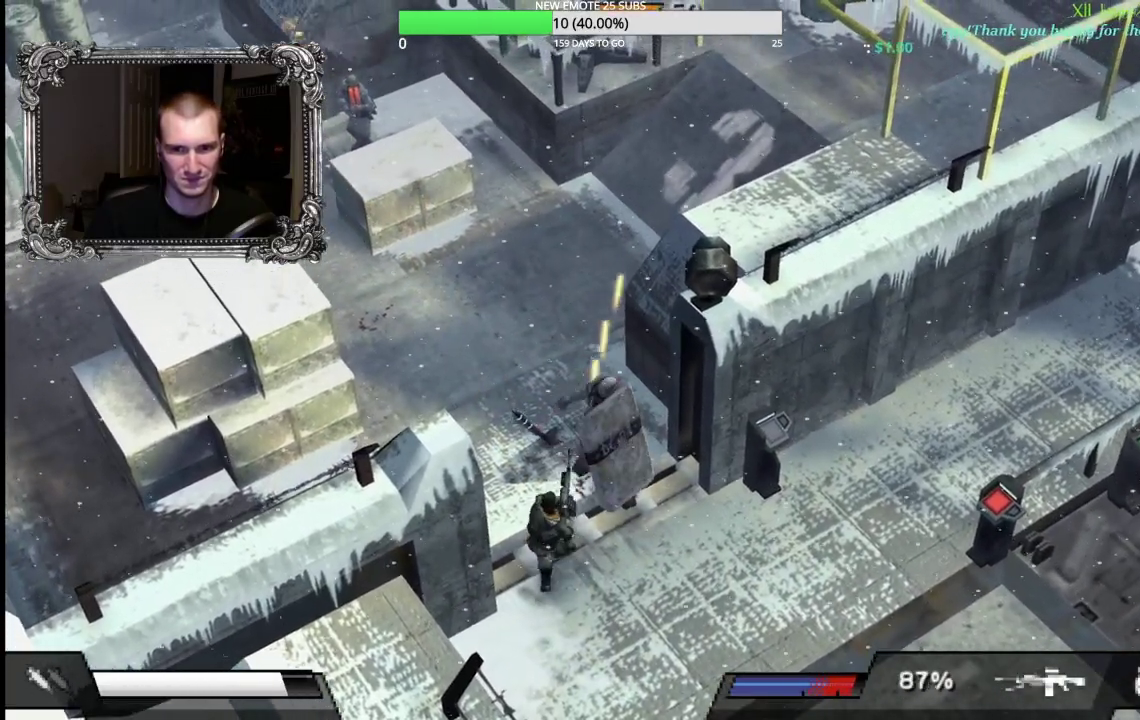
{"buttons": [], "left_stick": "up-right", "right_stick": "center", "events": [[317, "left_stick", "right"], [367, "left_stick", "up-right"]]}
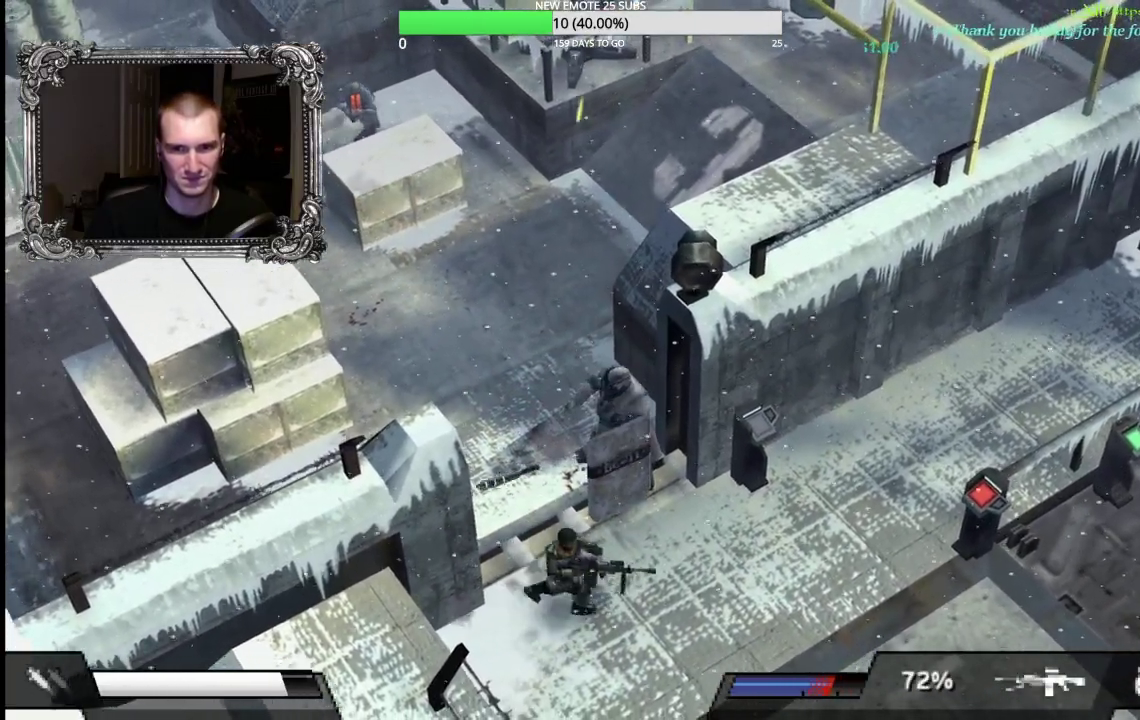
{"buttons": [], "left_stick": "up-left", "right_stick": "center", "events": [[17, "left_stick", "up"], [117, "left_stick", "up-left"]]}
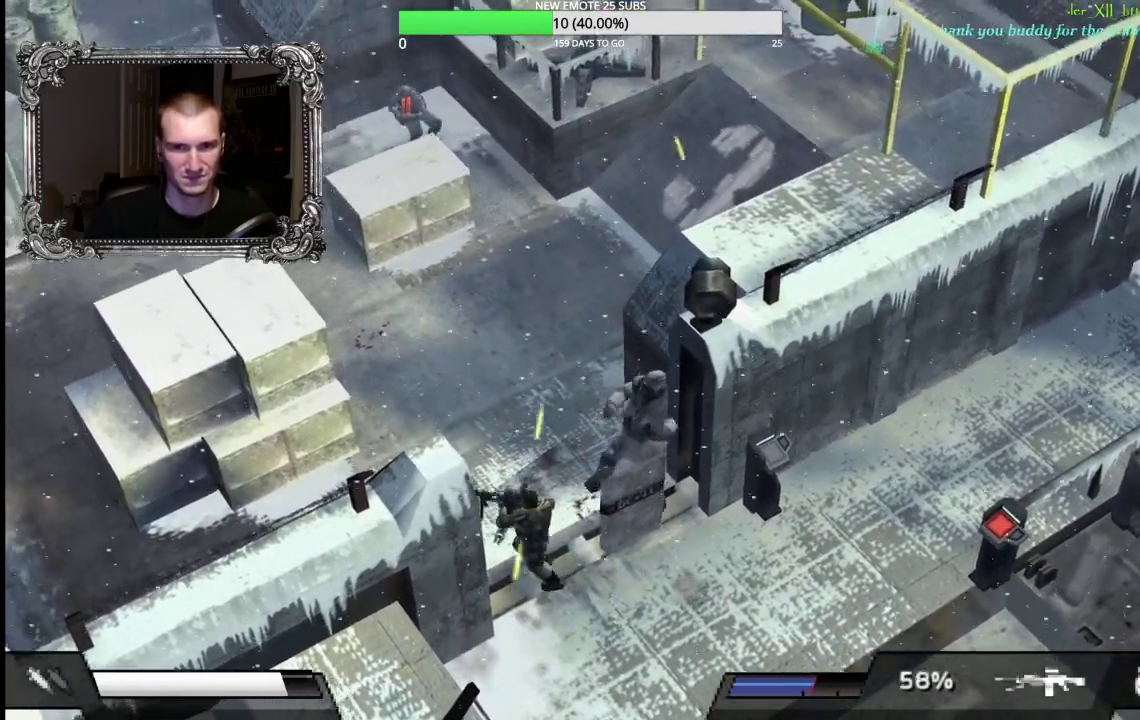
{"buttons": ["X"], "left_stick": "up", "right_stick": "center", "events": [[283, "left_stick", "up"], [317, "X", "down"]]}
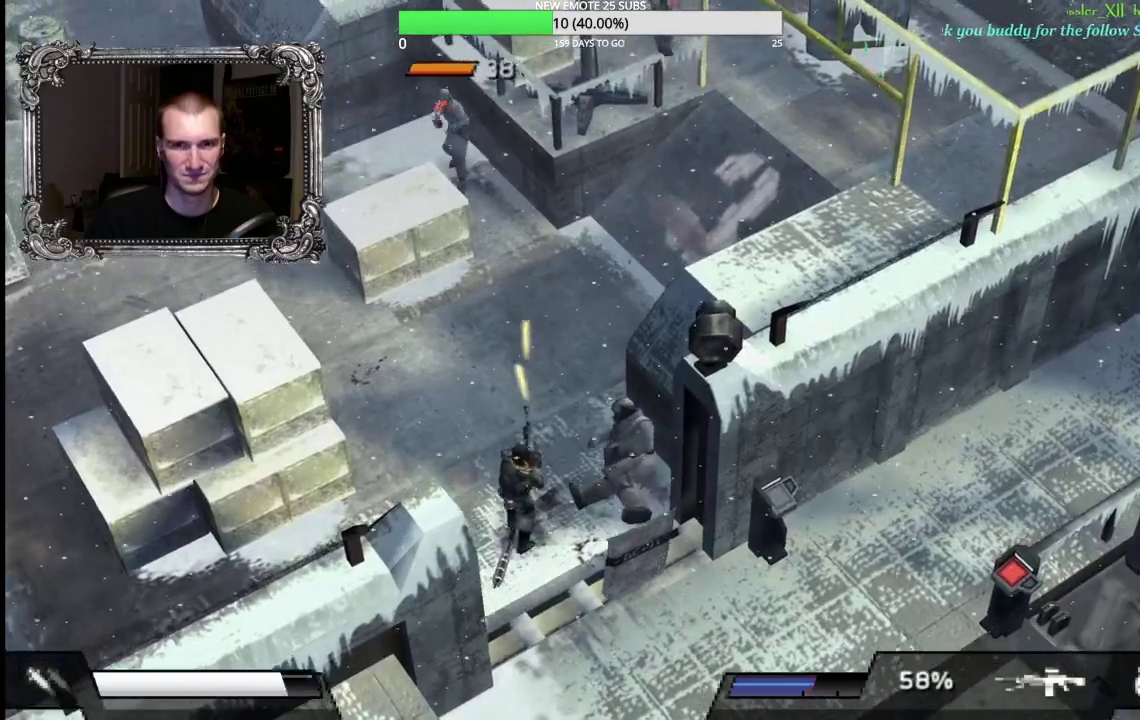
{"buttons": [], "left_stick": "up-left", "right_stick": "center", "events": [[50, "left_stick", "up-left"], [117, "X", "up"], [250, "left_stick", "left"], [400, "left_stick", "up-left"]]}
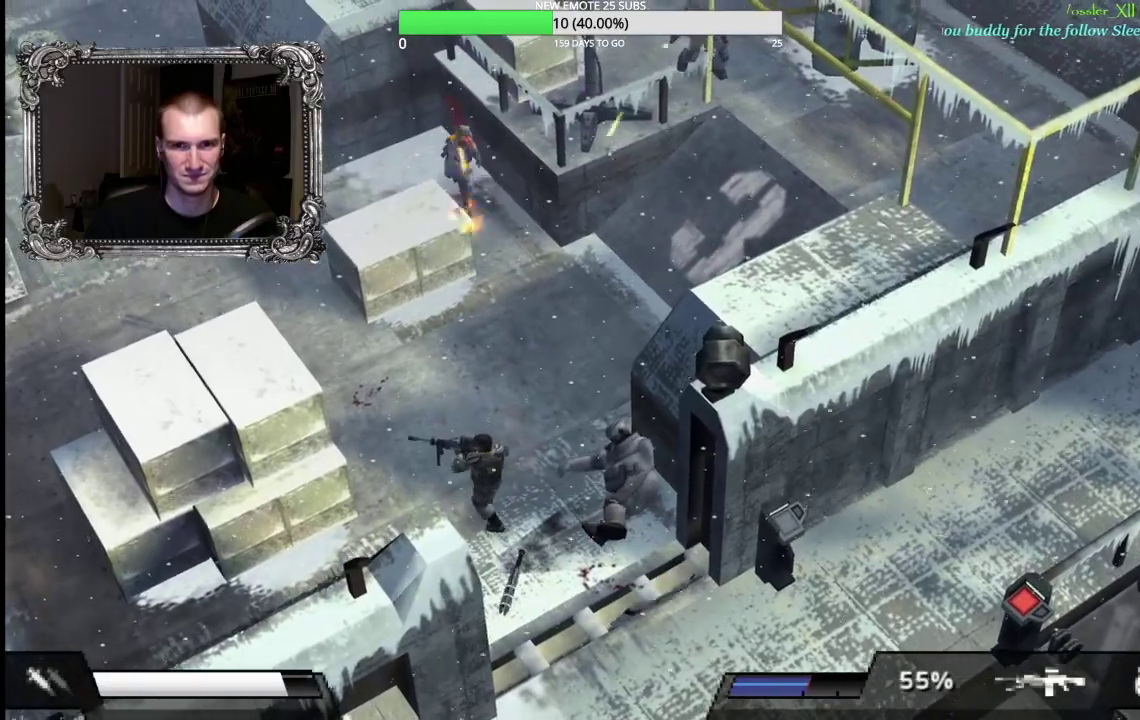
{"buttons": [], "left_stick": "up-left", "right_stick": "center", "events": []}
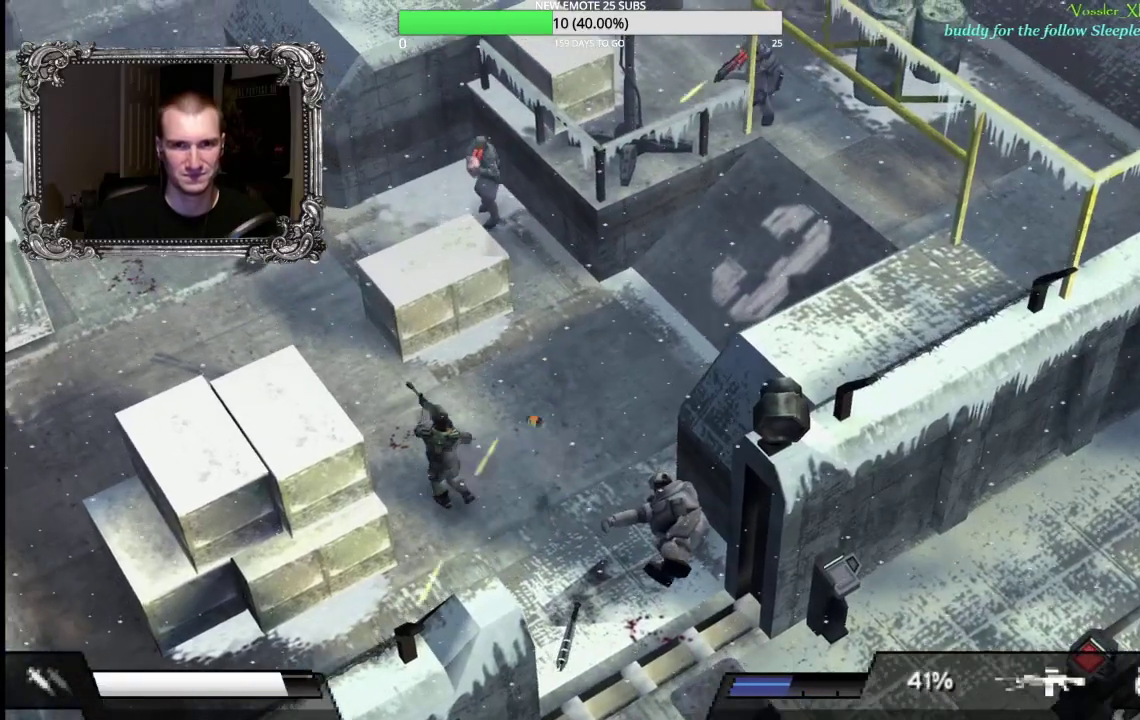
{"buttons": [], "left_stick": "up-right", "right_stick": "center", "events": [[167, "left_stick", "up"], [233, "left_stick", "up-left"], [433, "left_stick", "up"], [500, "left_stick", "up-right"]]}
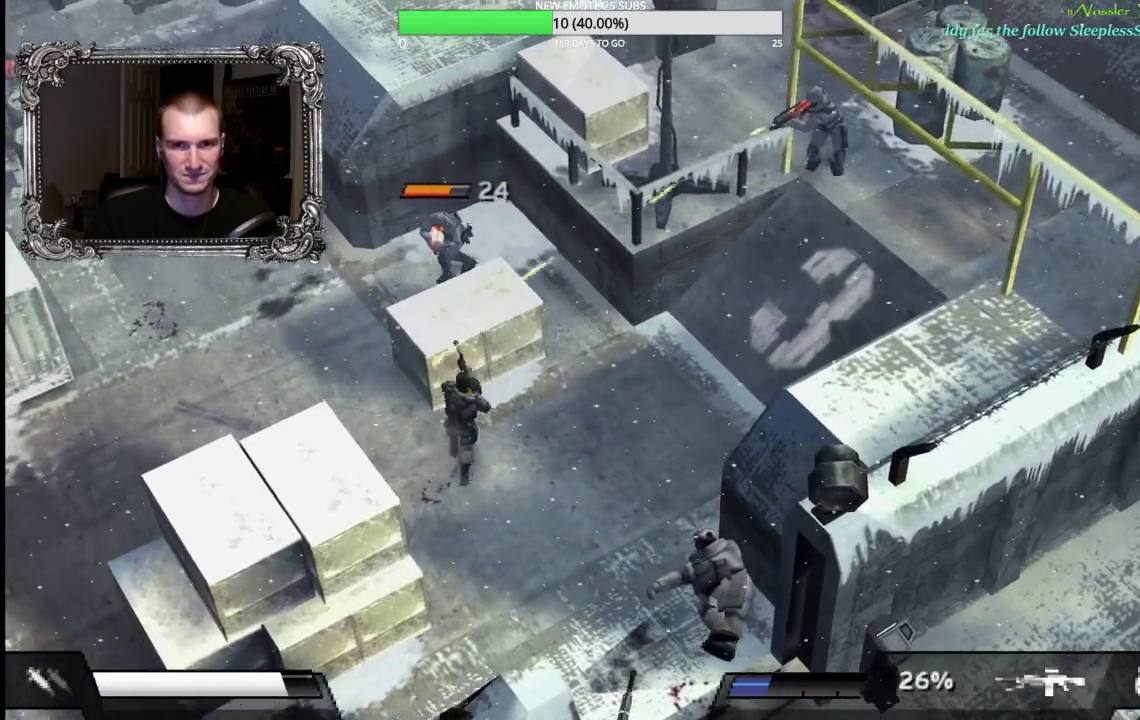
{"buttons": [], "left_stick": "down", "right_stick": "center", "events": [[50, "X", "down"], [83, "left_stick", "up"], [417, "left_stick", "up-right"], [500, "X", "up"], [500, "left_stick", "down"]]}
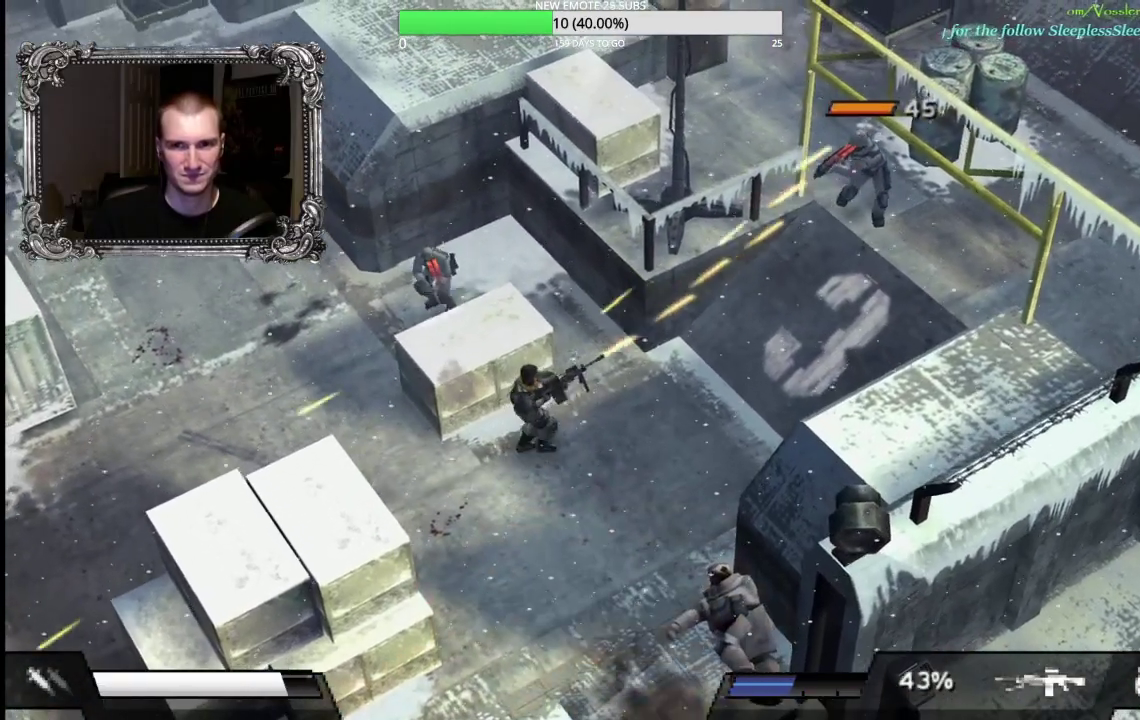
{"buttons": [], "left_stick": "up-right", "right_stick": "center", "events": [[200, "left_stick", "right"], [333, "left_stick", "up-right"]]}
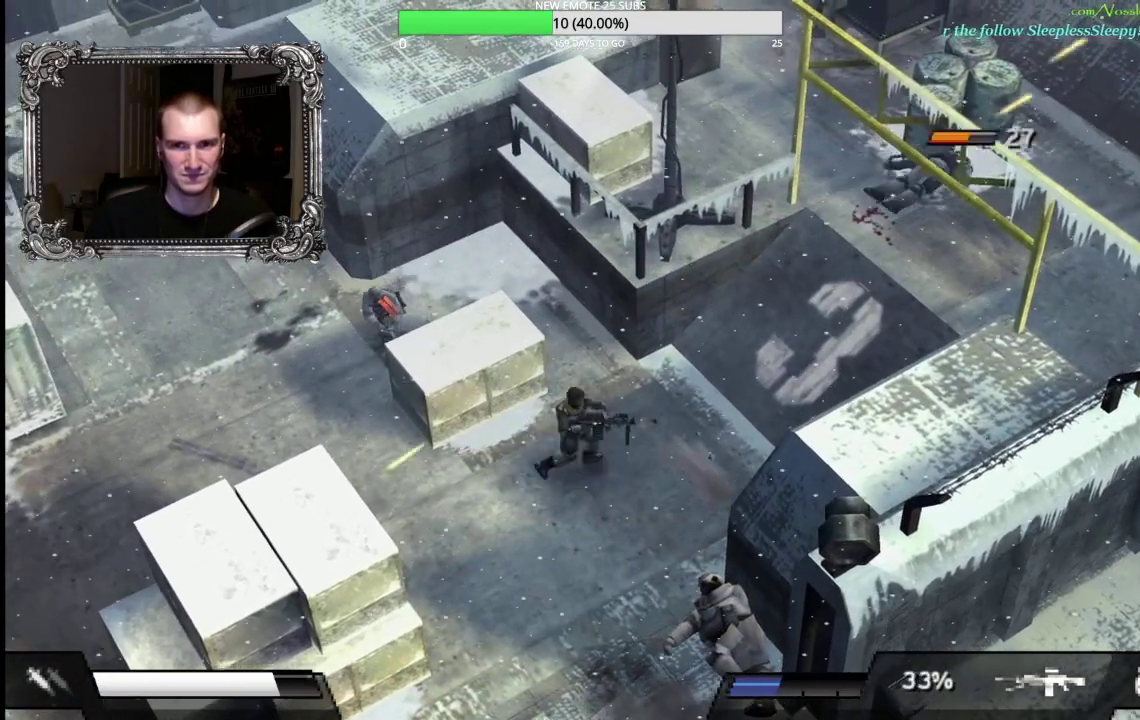
{"buttons": [], "left_stick": "down-left", "right_stick": "center", "events": [[33, "left_stick", "up"], [217, "left_stick", "up-left"], [283, "left_stick", "left"], [417, "left_stick", "down-left"]]}
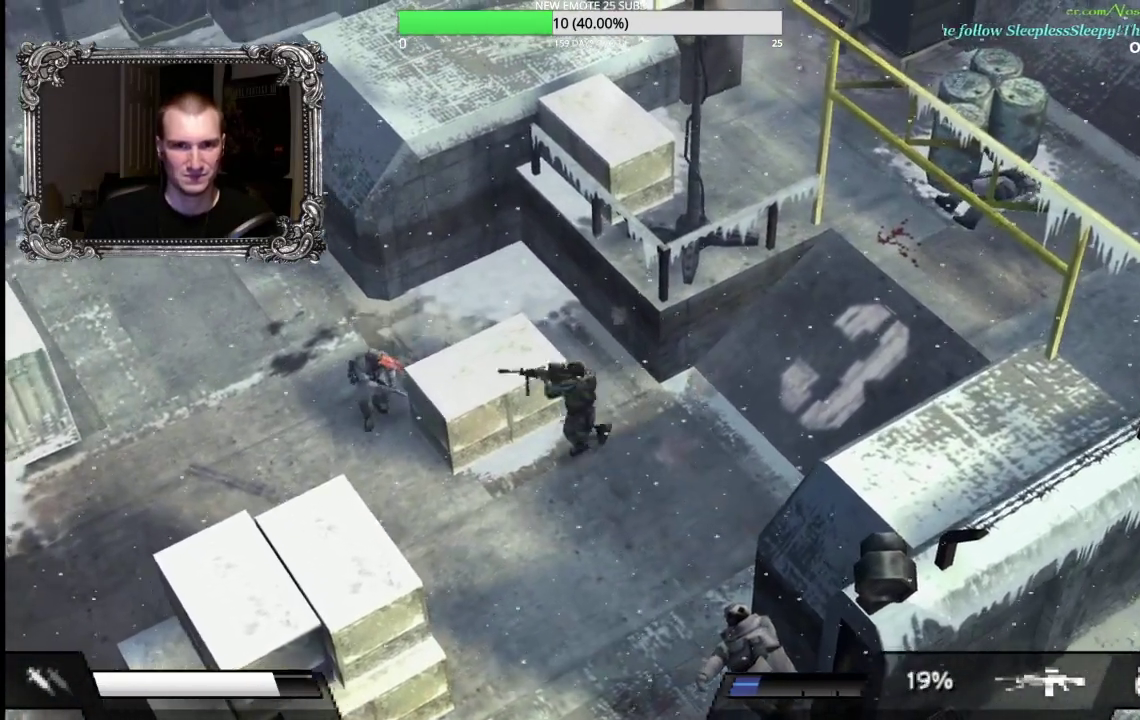
{"buttons": ["X"], "left_stick": "up-left", "right_stick": "center", "events": [[233, "left_stick", "left"], [300, "left_stick", "up-left"], [333, "X", "down"]]}
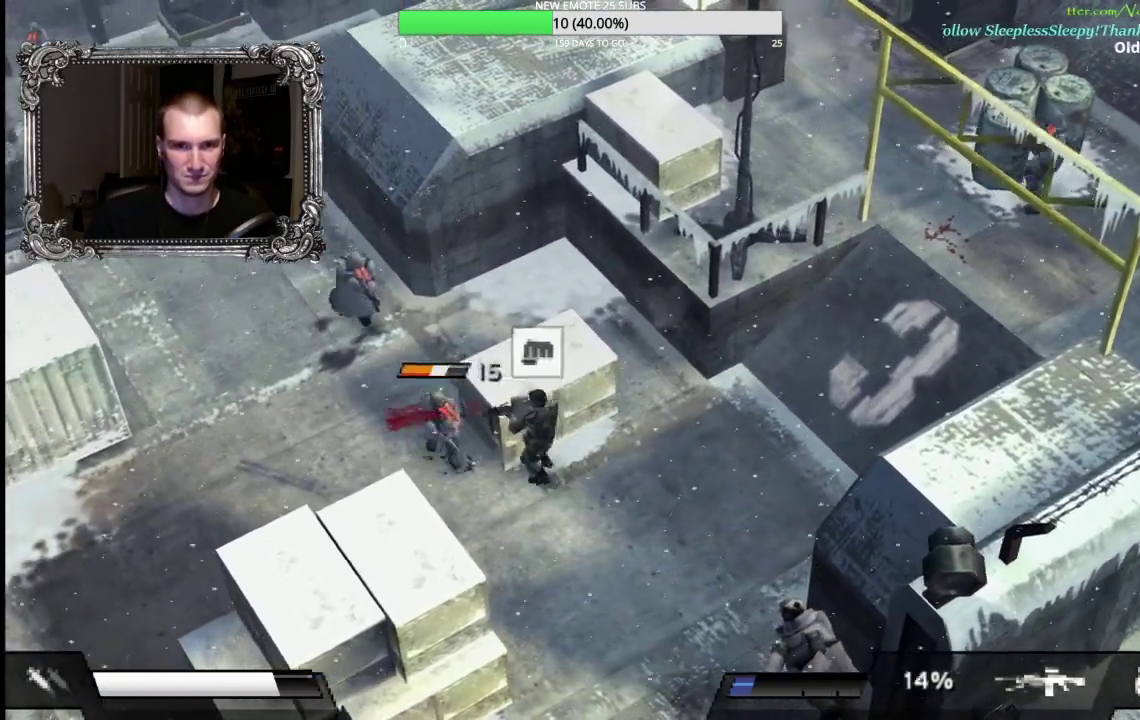
{"buttons": [], "left_stick": "down-left", "right_stick": "center", "events": [[350, "left_stick", "left"], [433, "X", "up"], [433, "left_stick", "down-left"]]}
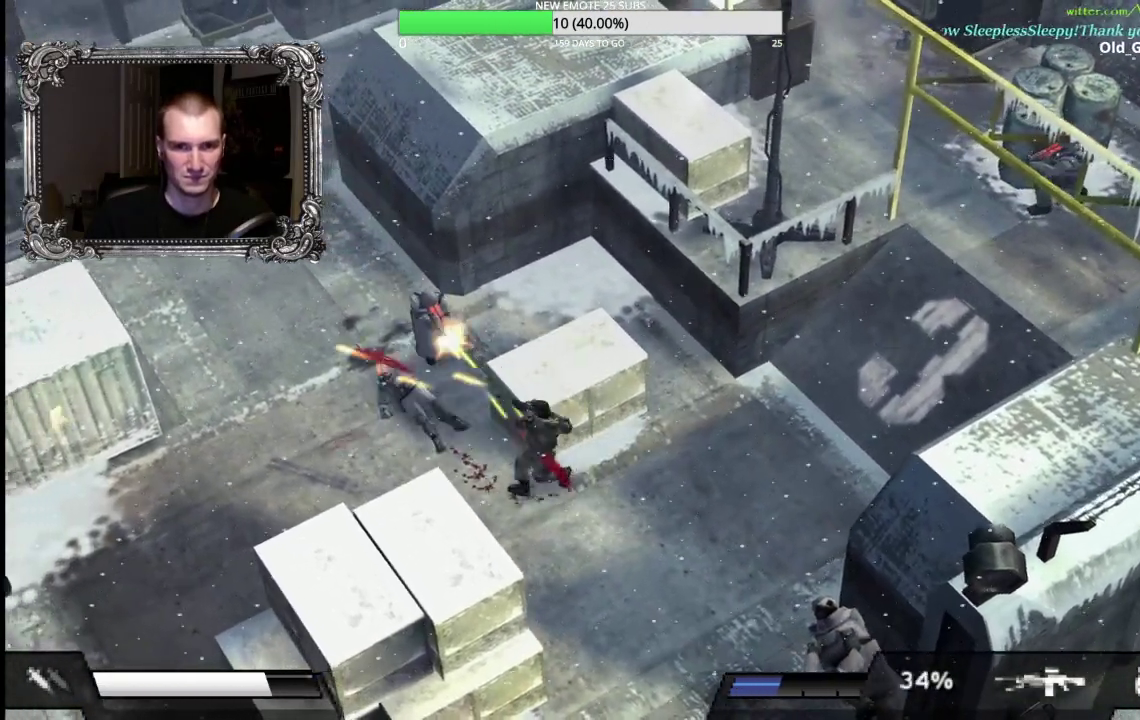
{"buttons": [], "left_stick": "down", "right_stick": "center", "events": [[33, "left_stick", "down"]]}
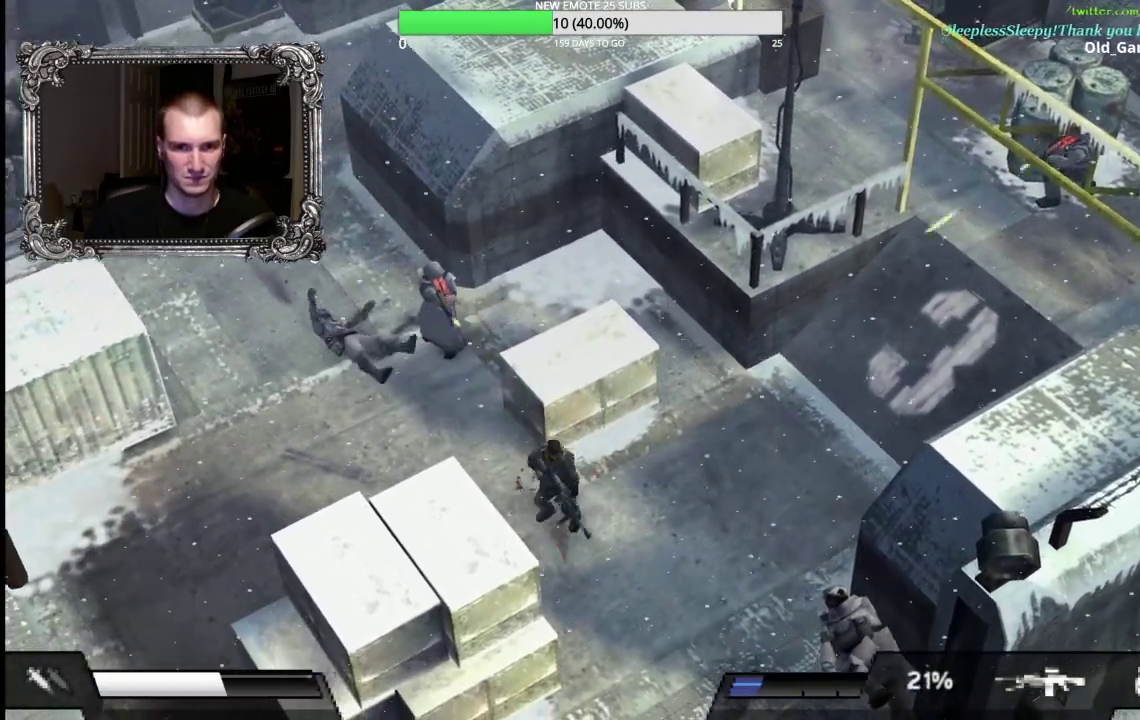
{"buttons": ["X"], "left_stick": "up-left", "right_stick": "center", "events": [[67, "left_stick", "down-left"], [133, "left_stick", "left"], [217, "left_stick", "up-left"], [350, "X", "down"]]}
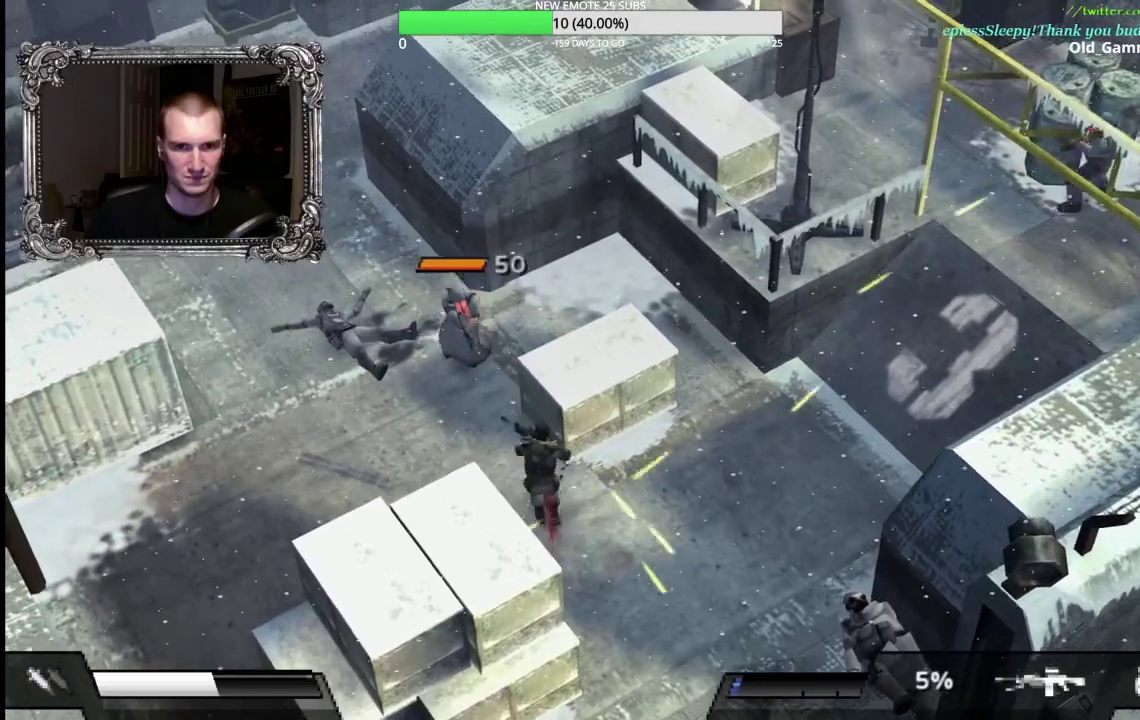
{"buttons": ["X"], "left_stick": "left", "right_stick": "center", "events": [[50, "left_stick", "up"], [150, "left_stick", "up-left"], [233, "left_stick", "left"]]}
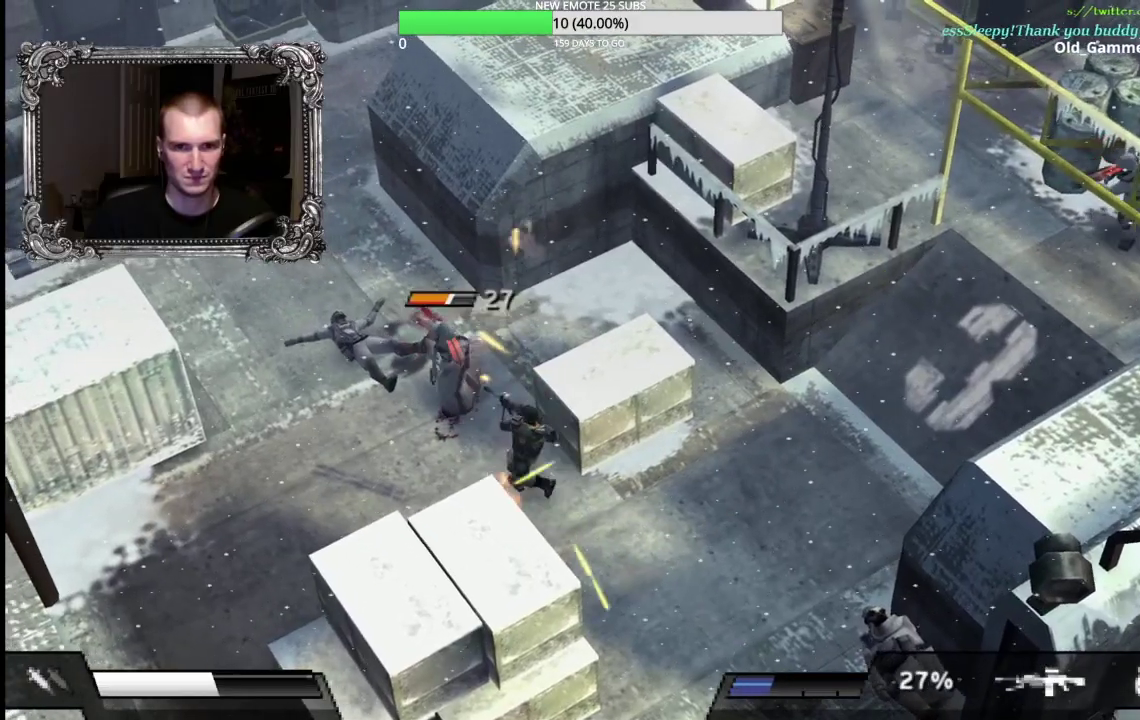
{"buttons": [], "left_stick": "up-left", "right_stick": "center", "events": [[167, "X", "up"], [483, "left_stick", "up-left"]]}
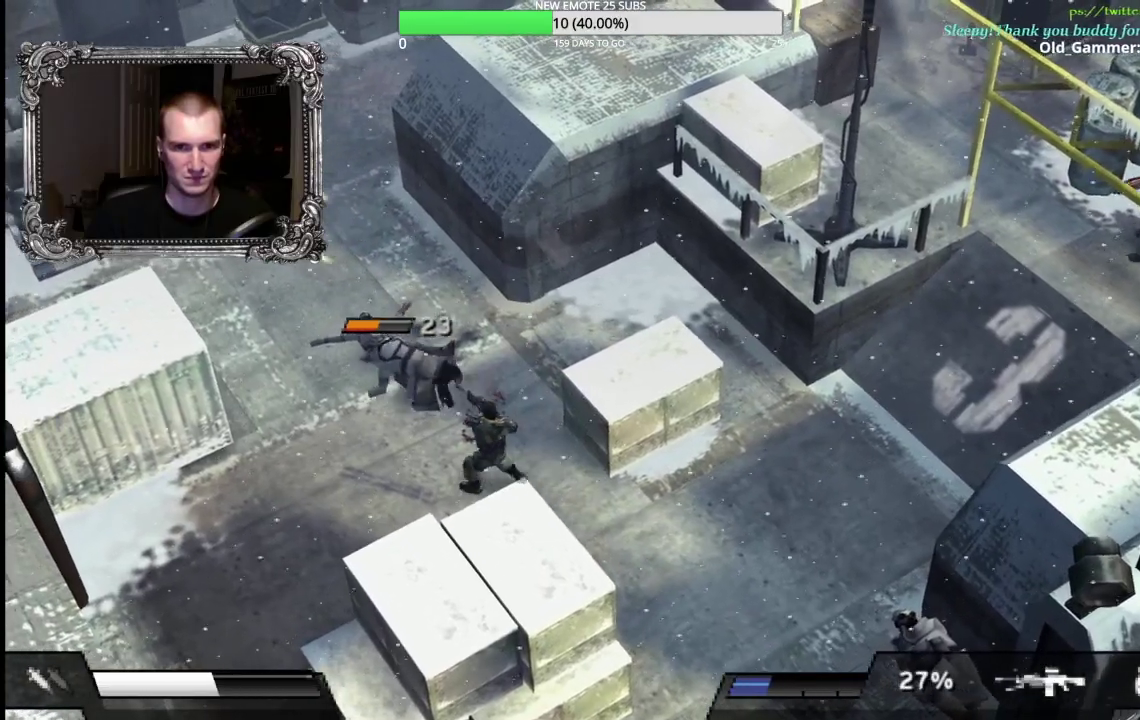
{"buttons": ["X"], "left_stick": "up-left", "right_stick": "center", "events": [[233, "X", "down"]]}
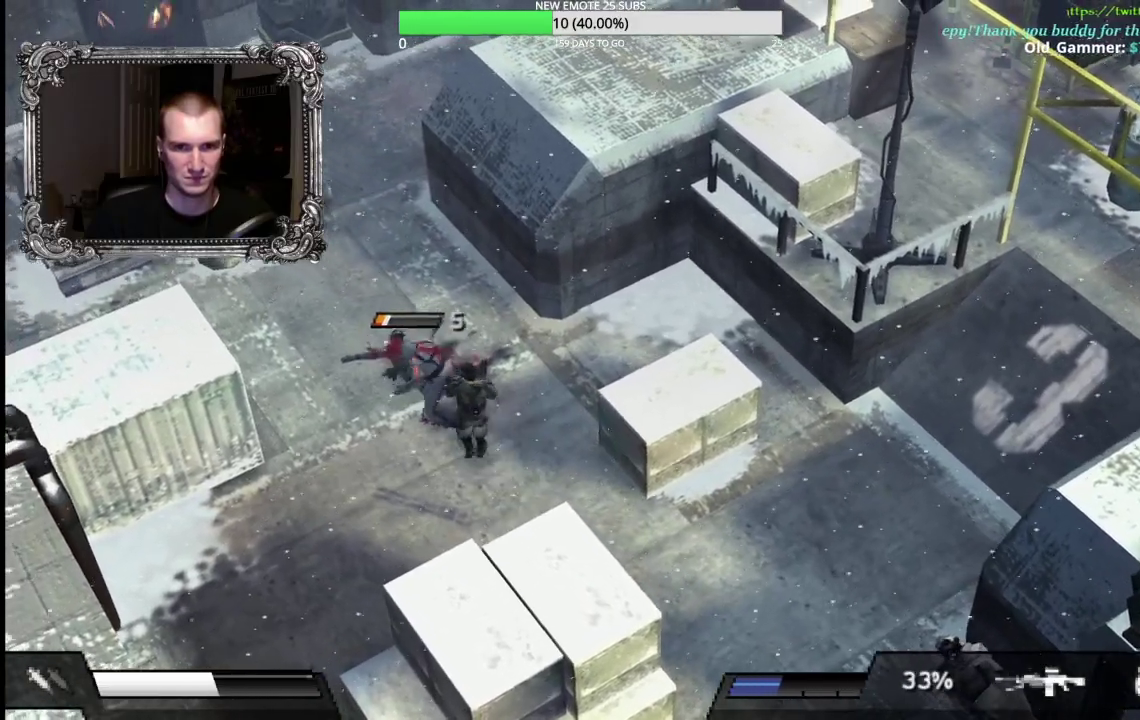
{"buttons": [], "left_stick": "right", "right_stick": "center", "events": [[283, "X", "up"], [317, "left_stick", "up-right"], [367, "left_stick", "right"]]}
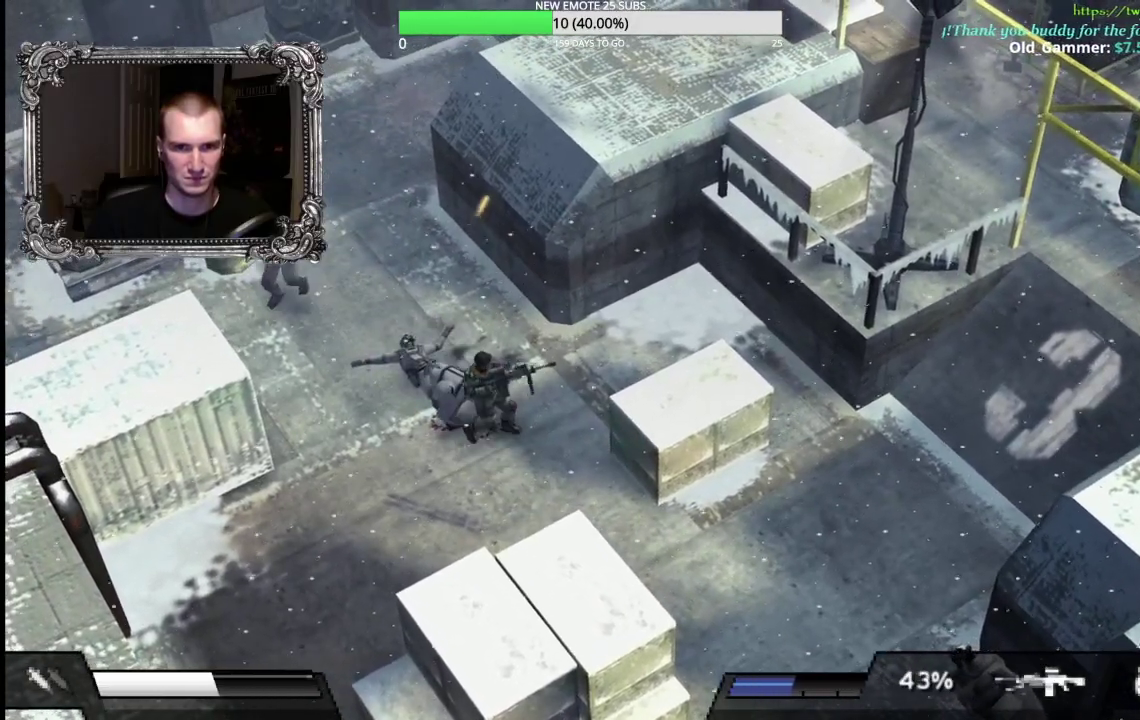
{"buttons": ["X"], "left_stick": "left", "right_stick": "center", "events": [[67, "left_stick", "up"], [117, "left_stick", "up-left"], [333, "X", "down"], [450, "left_stick", "left"]]}
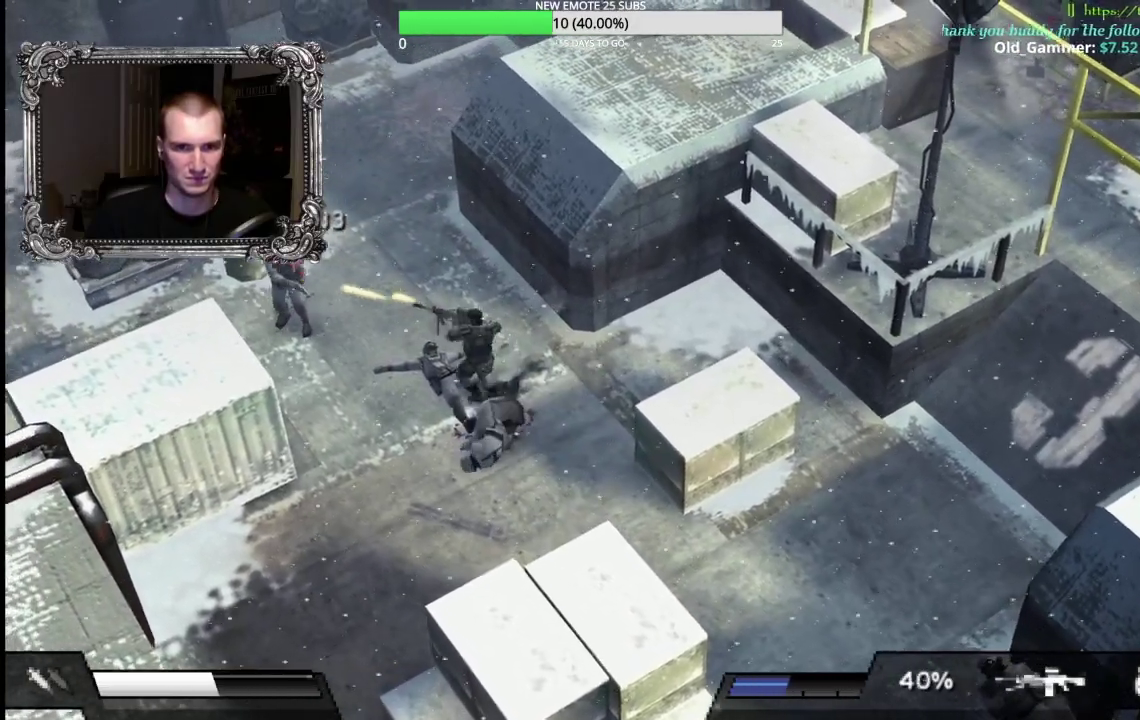
{"buttons": [], "left_stick": "up-left", "right_stick": "center", "events": [[200, "left_stick", "up-left"], [267, "X", "up"]]}
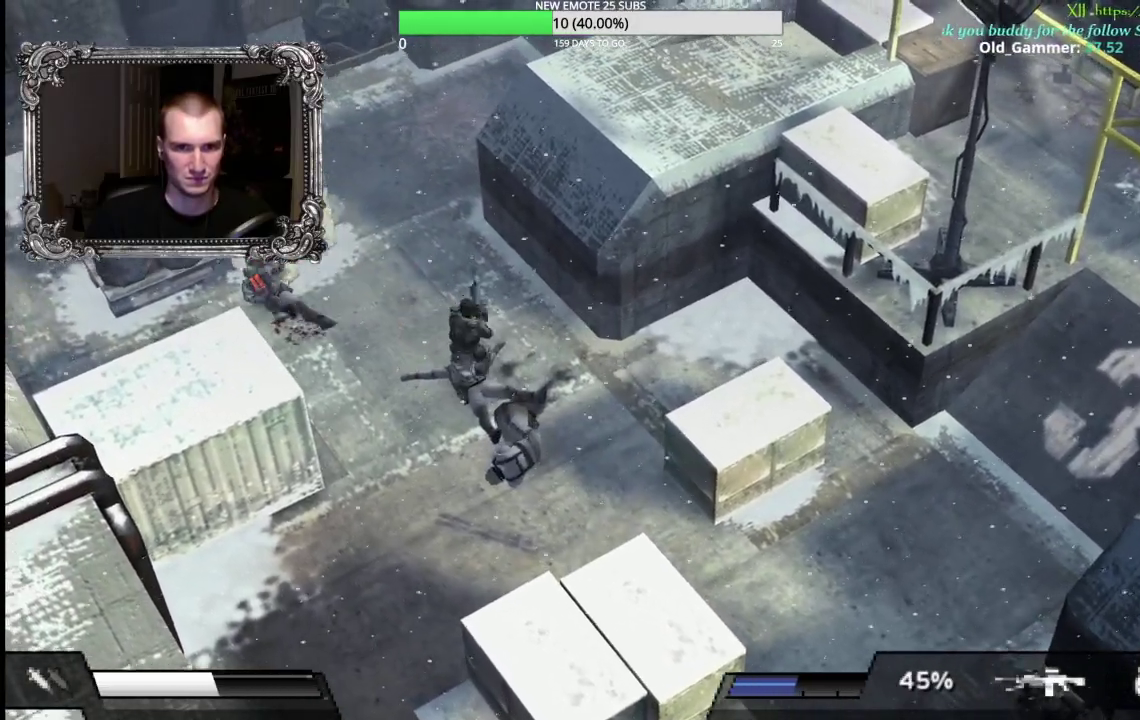
{"buttons": ["X"], "left_stick": "left", "right_stick": "center", "events": [[233, "X", "down"], [500, "left_stick", "left"]]}
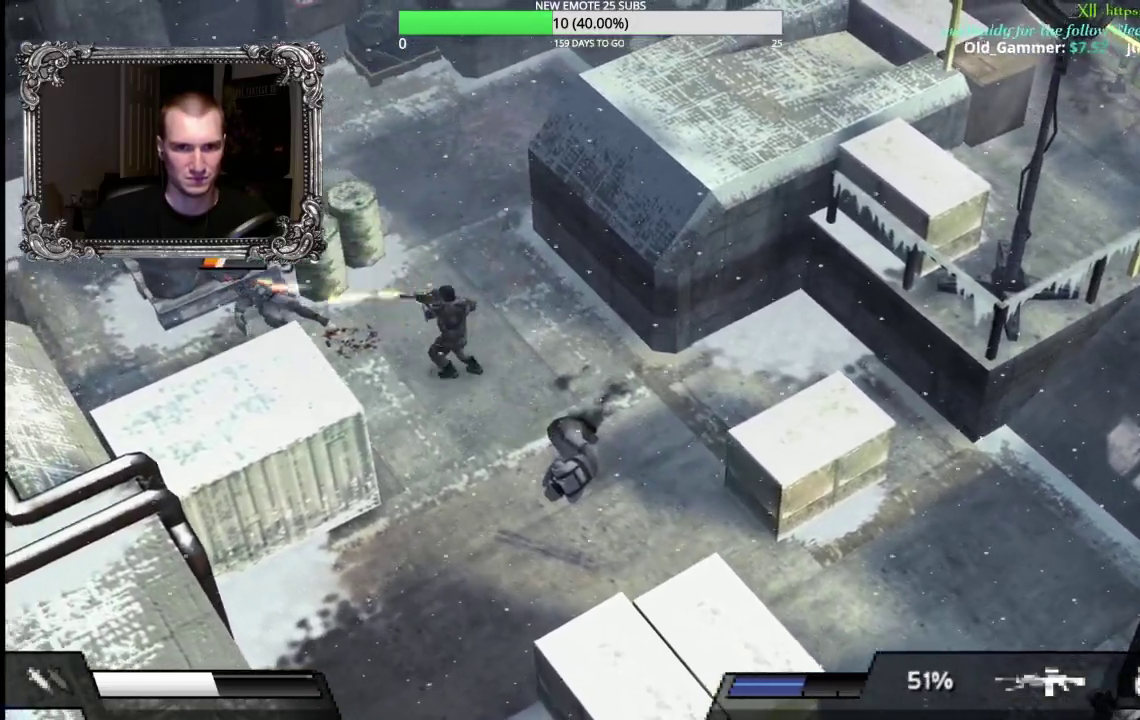
{"buttons": [], "left_stick": "up-left", "right_stick": "center", "events": [[117, "left_stick", "up-left"], [283, "X", "up"]]}
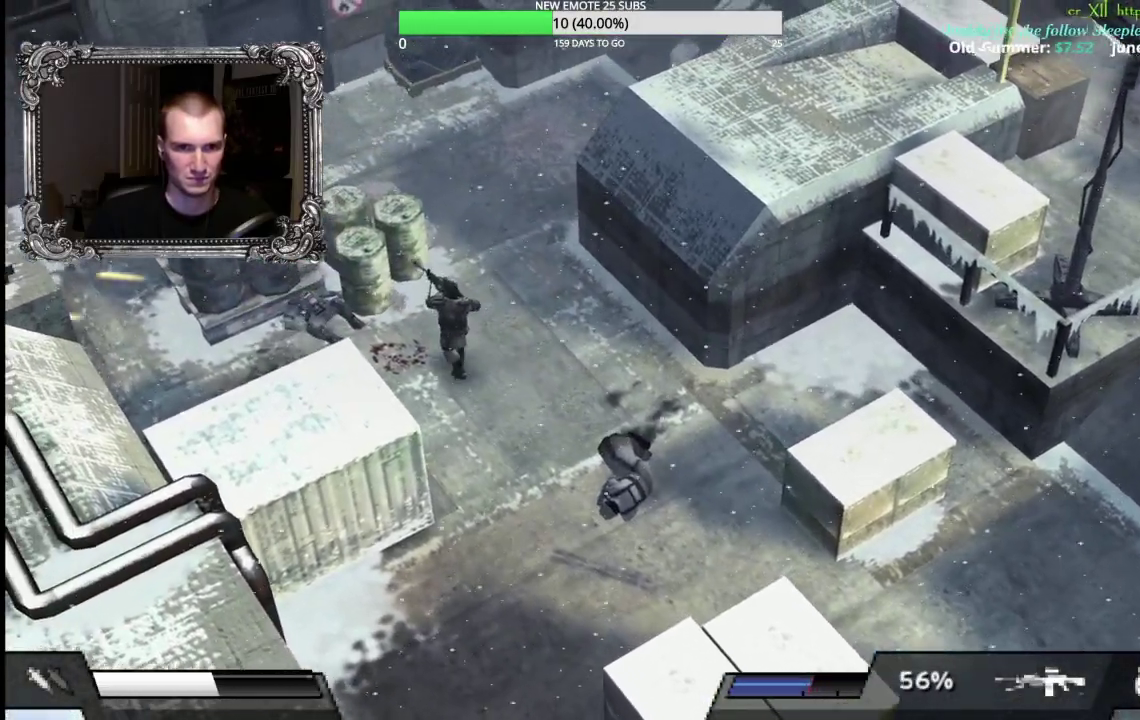
{"buttons": [], "left_stick": "up-left", "right_stick": "center", "events": []}
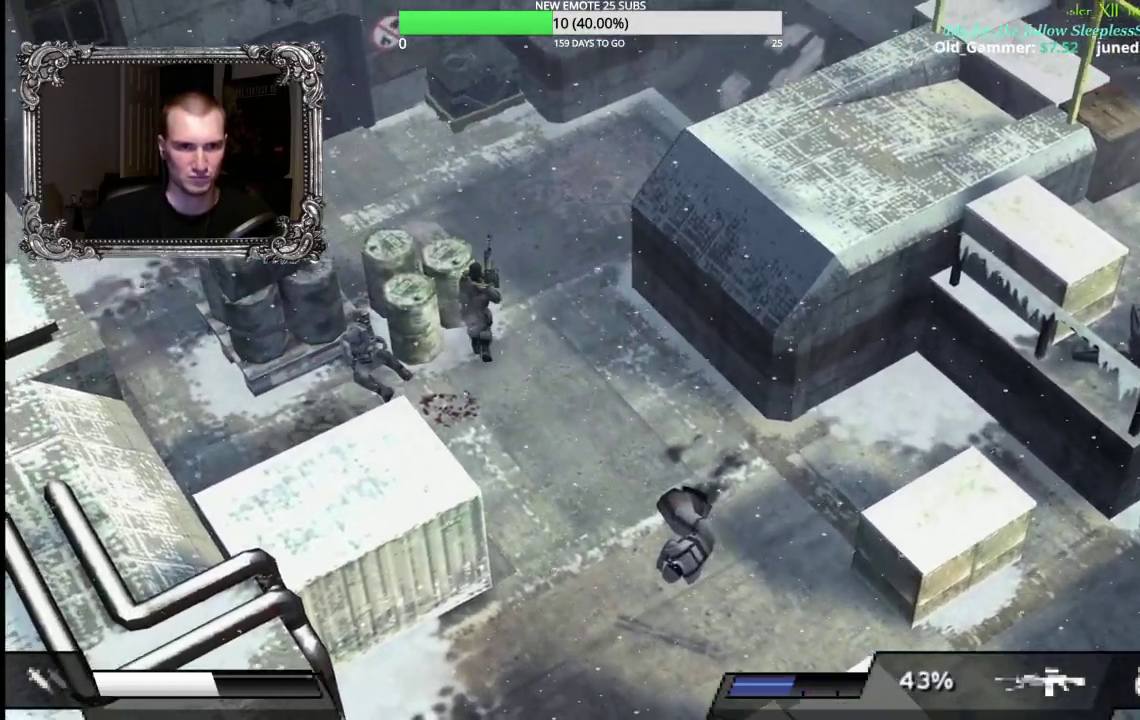
{"buttons": [], "left_stick": "up-left", "right_stick": "center", "events": []}
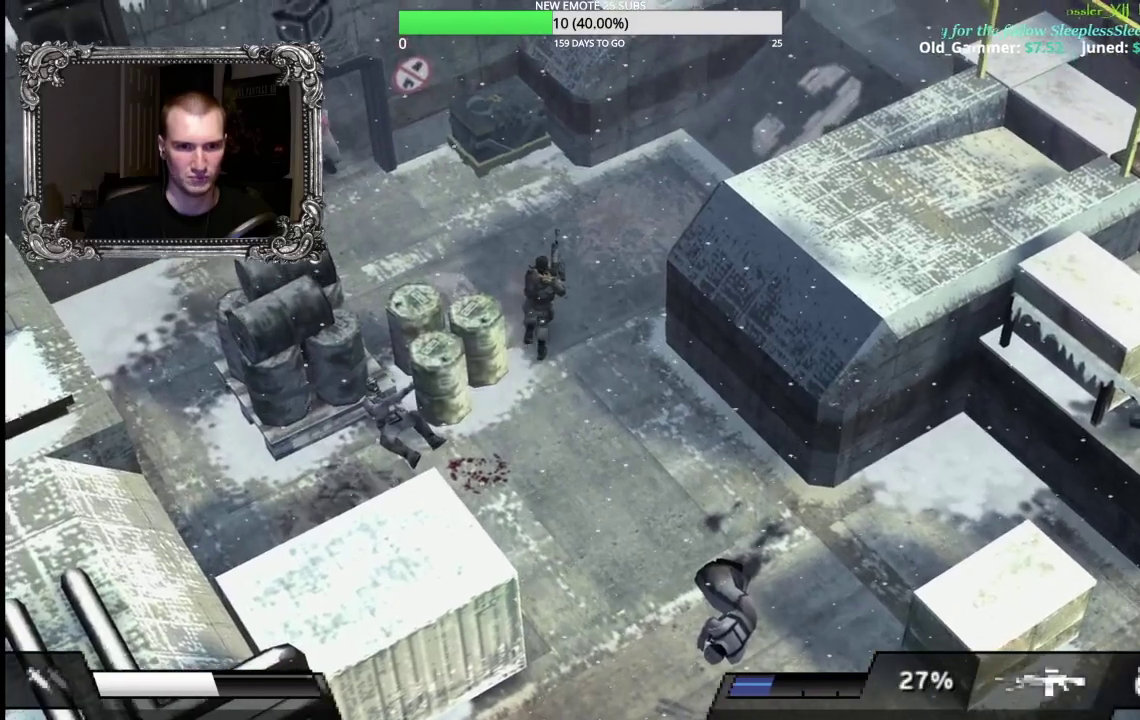
{"buttons": ["X"], "left_stick": "up-left", "right_stick": "center", "events": [[367, "X", "down"]]}
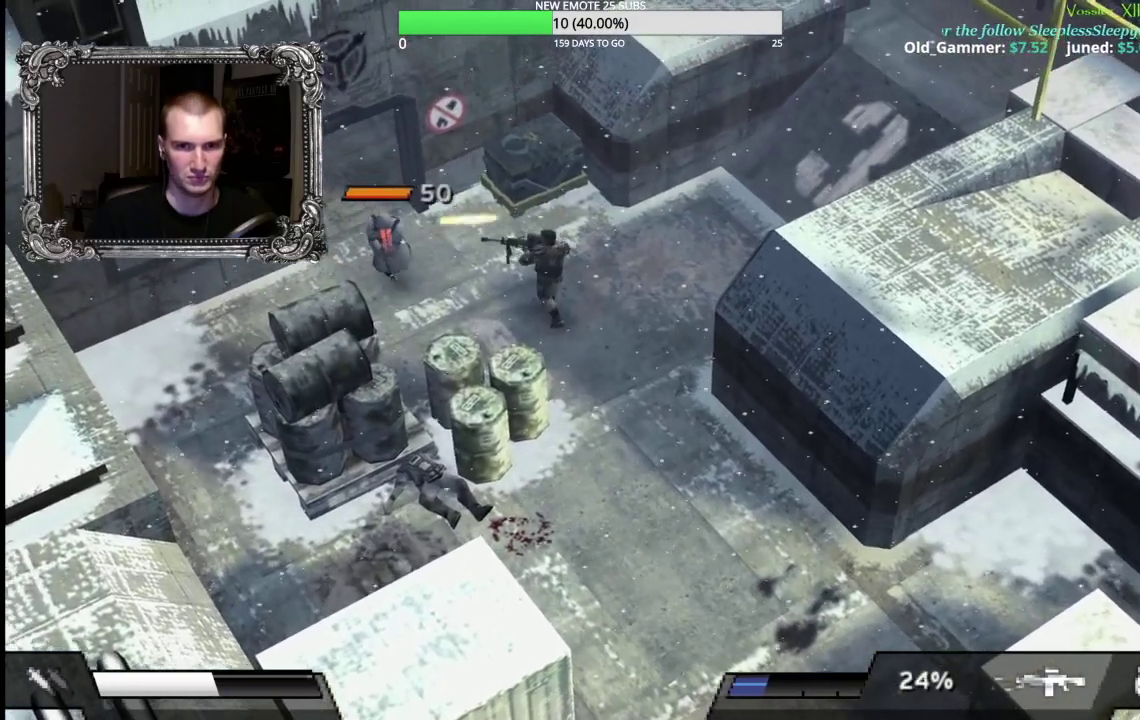
{"buttons": ["X"], "left_stick": "left", "right_stick": "center", "events": [[167, "left_stick", "left"]]}